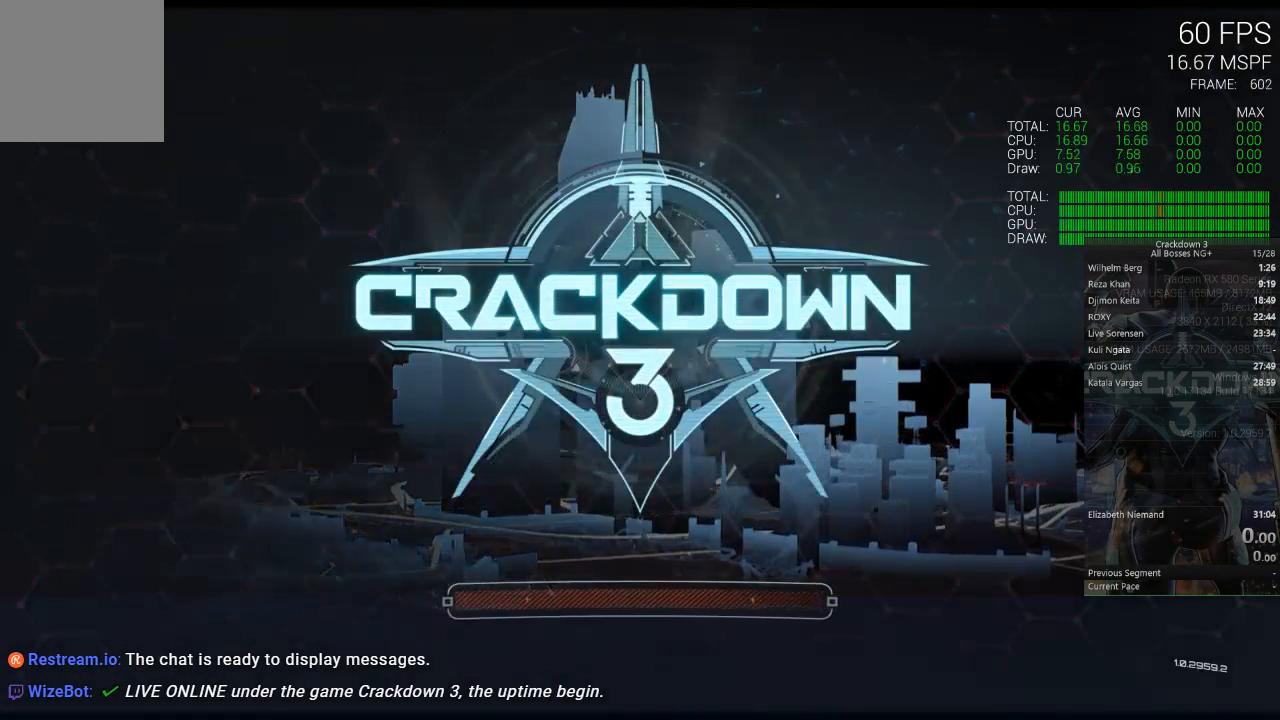
Gameplay with a controller (Xbox layout); each line is a JSON object with the inputs held at the frame after it. "events" lists button and stick changes between this image and that frame as [ms after this image, input, new state], when the widget could be followed in between.
{"buttons": [], "left_stick": "center", "right_stick": "center", "events": [[33, "A", "down"], [117, "A", "up"], [383, "START", "down"], [483, "START", "up"]]}
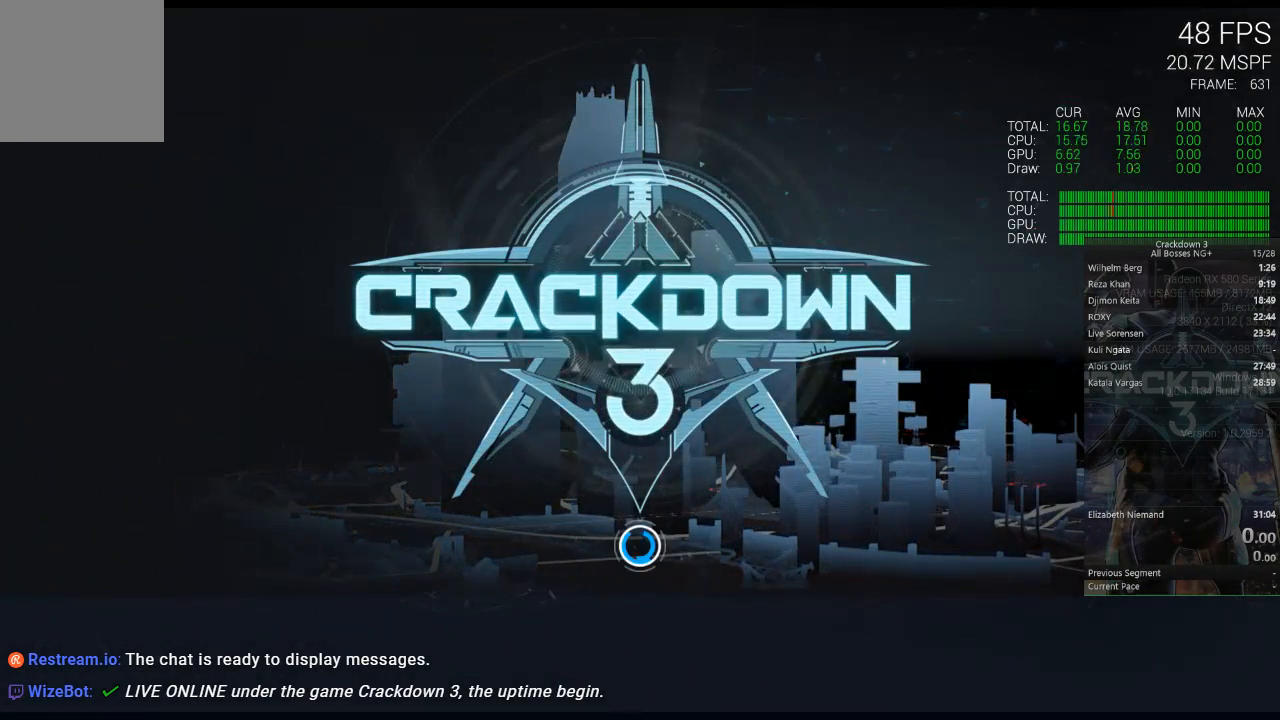
{"buttons": ["SELECT"], "left_stick": "center", "right_stick": "center", "events": [[33, "SELECT", "down"], [167, "SELECT", "up"], [167, "START", "down"], [267, "SELECT", "down"], [267, "START", "up"], [367, "SELECT", "up"], [367, "START", "down"], [467, "SELECT", "down"], [467, "START", "up"]]}
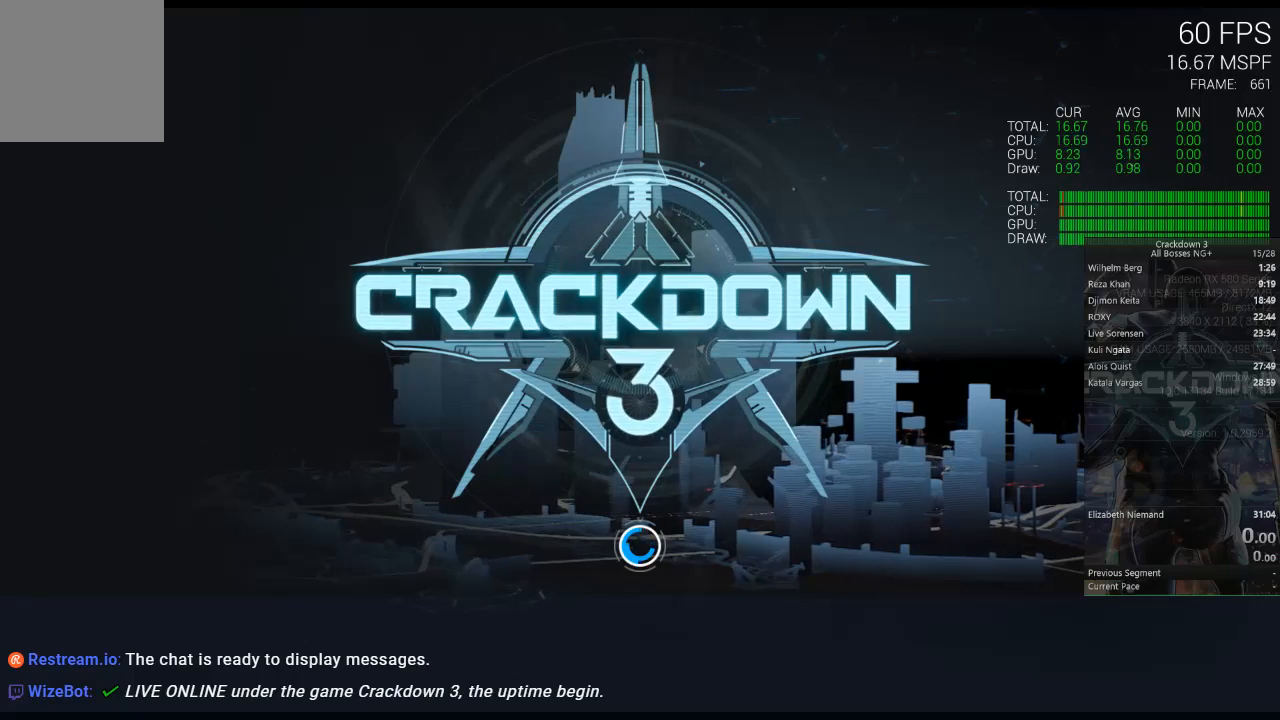
{"buttons": [], "left_stick": "center", "right_stick": "center"}
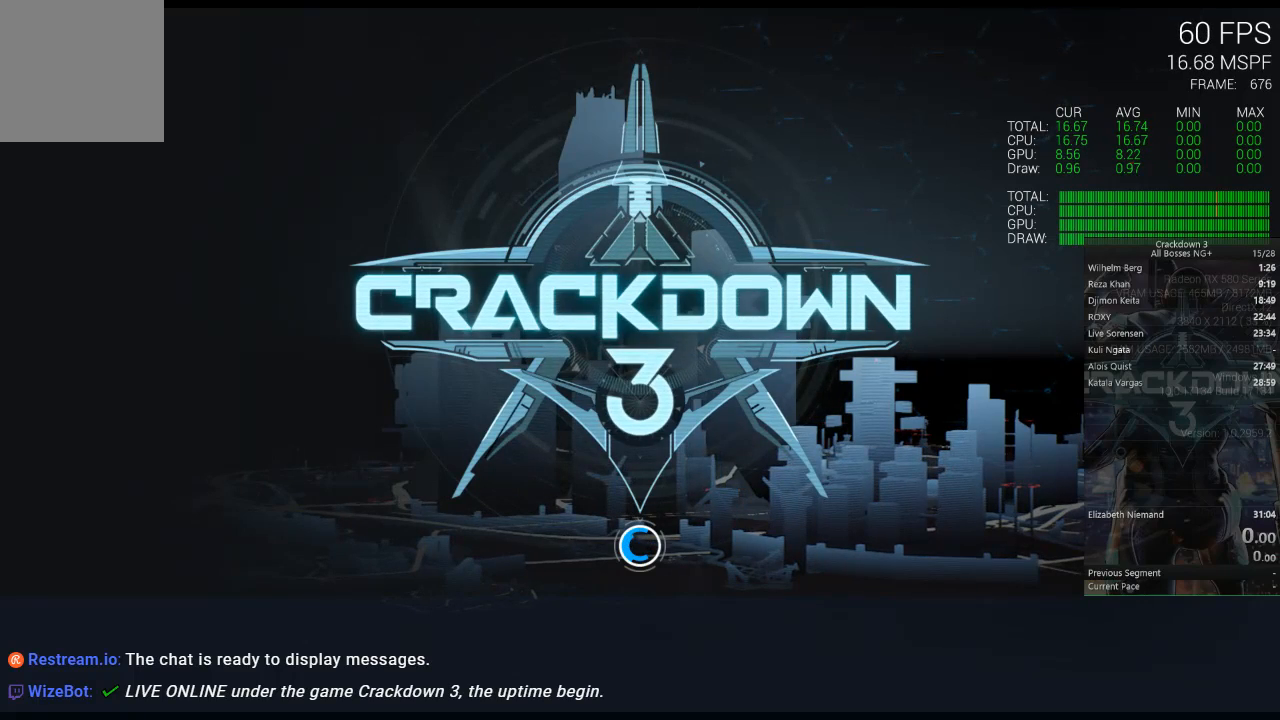
{"buttons": [], "left_stick": "center", "right_stick": "center", "events": []}
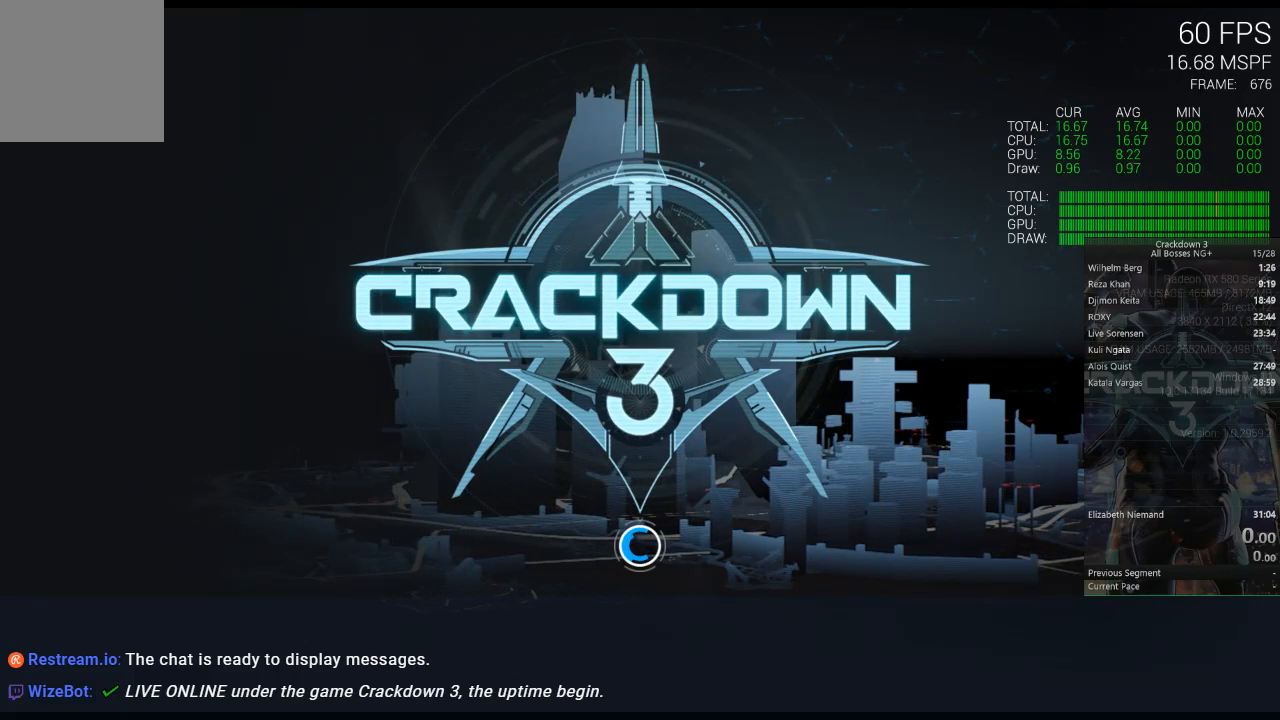
{"buttons": [], "left_stick": "center", "right_stick": "center", "events": []}
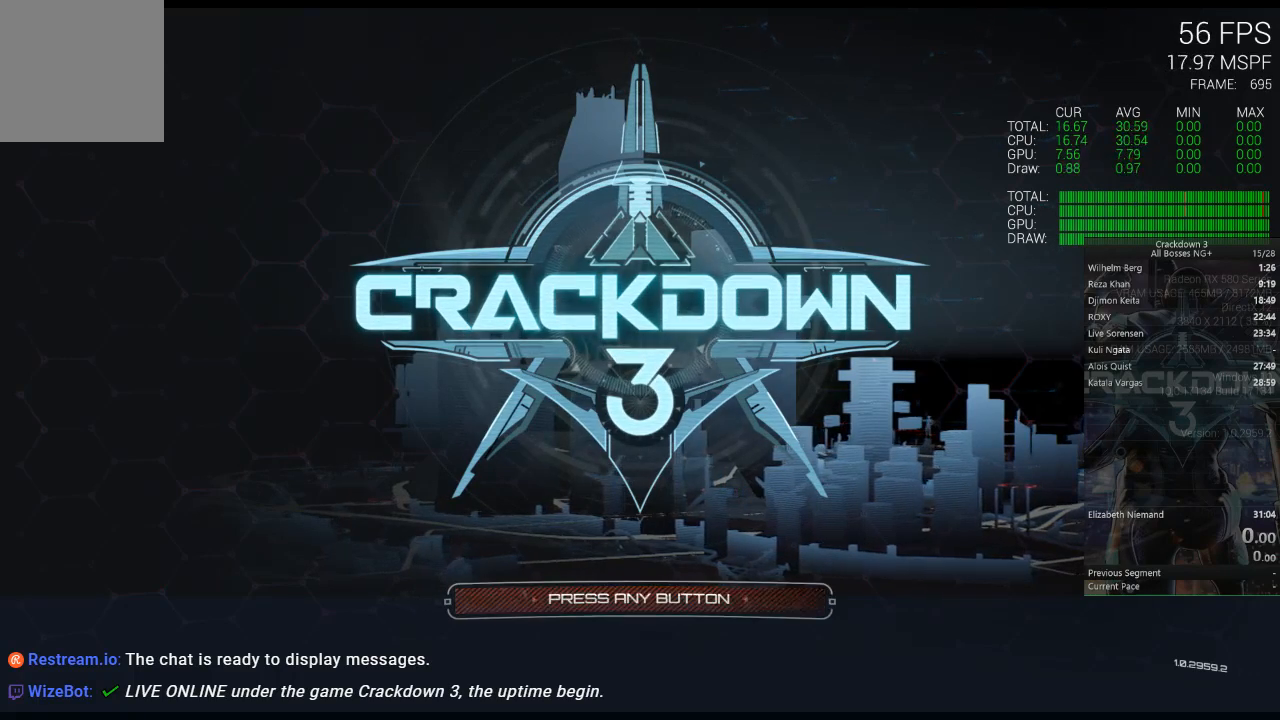
{"buttons": [], "left_stick": "center", "right_stick": "center", "events": []}
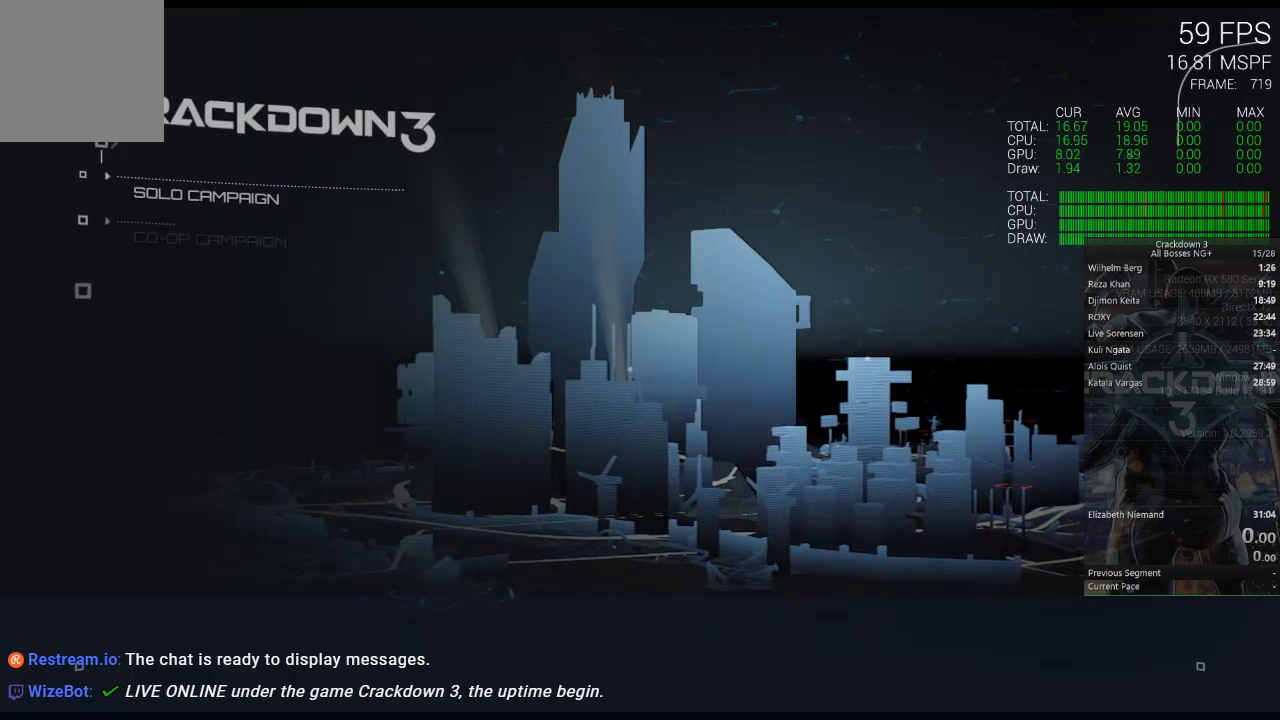
{"buttons": [], "left_stick": "center", "right_stick": "center", "events": []}
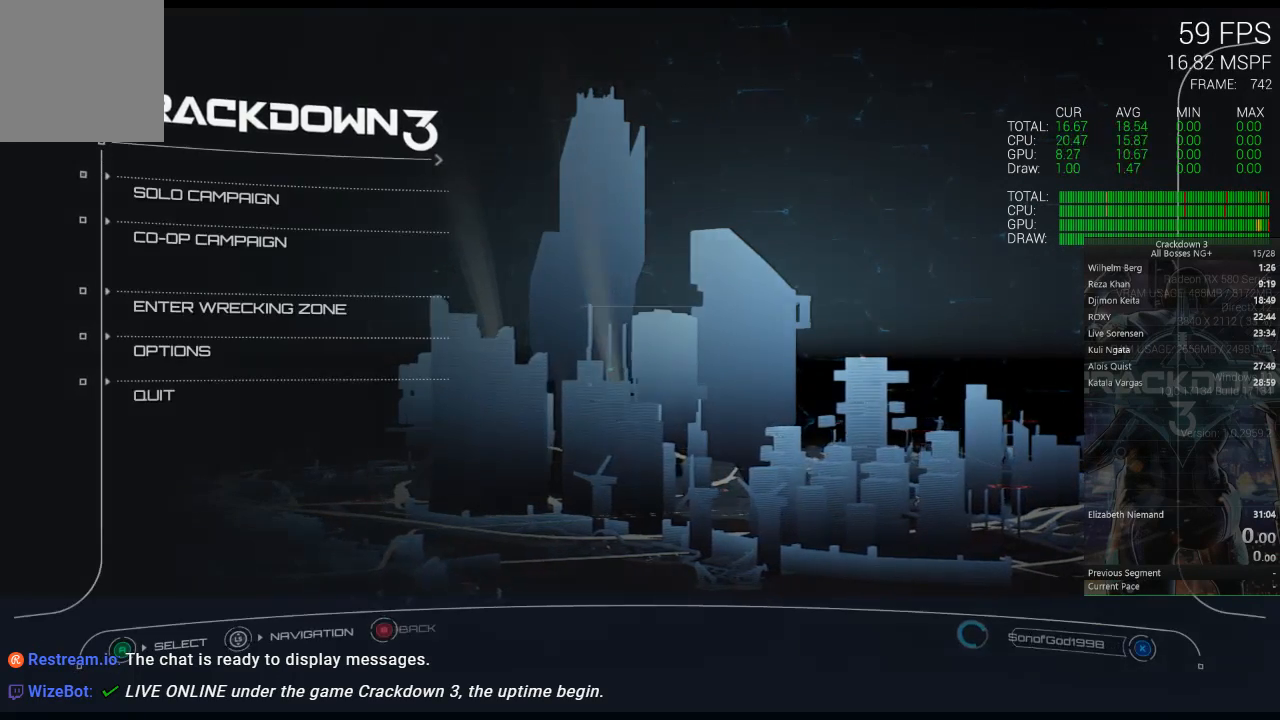
{"buttons": [], "left_stick": "center", "right_stick": "center", "events": []}
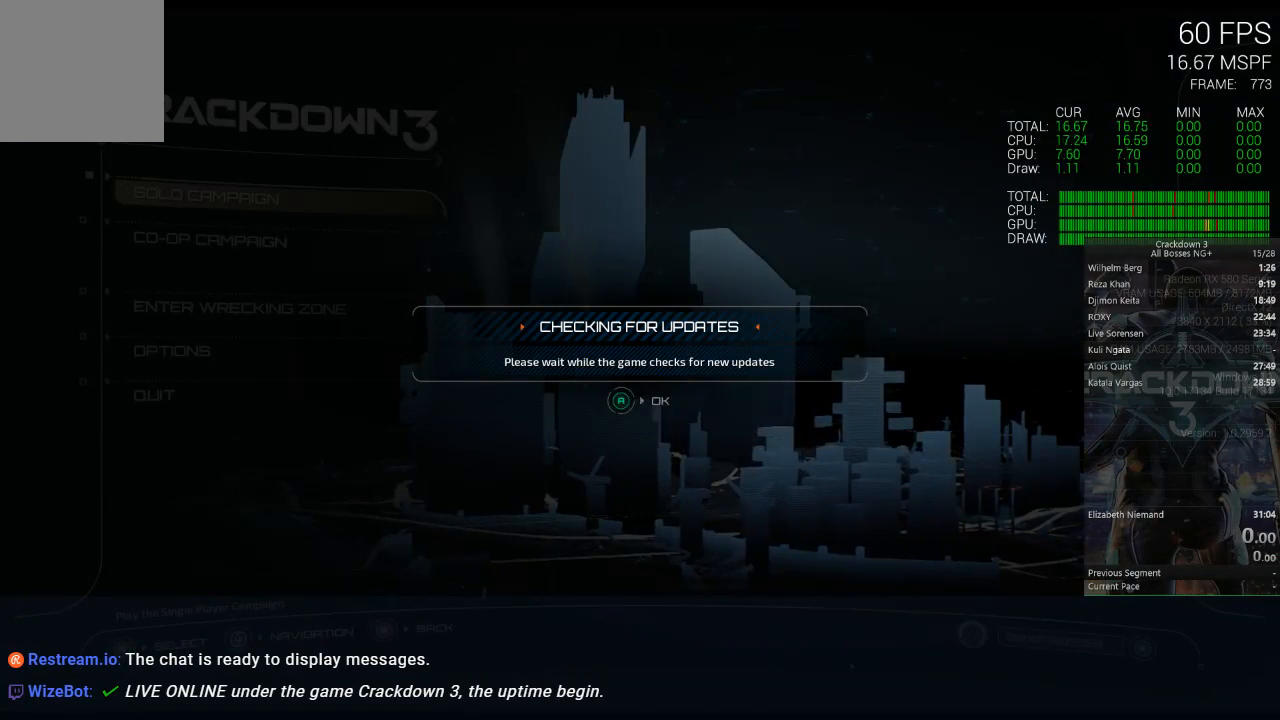
{"buttons": [], "left_stick": "center", "right_stick": "center", "events": [[333, "A", "down"], [433, "A", "up"]]}
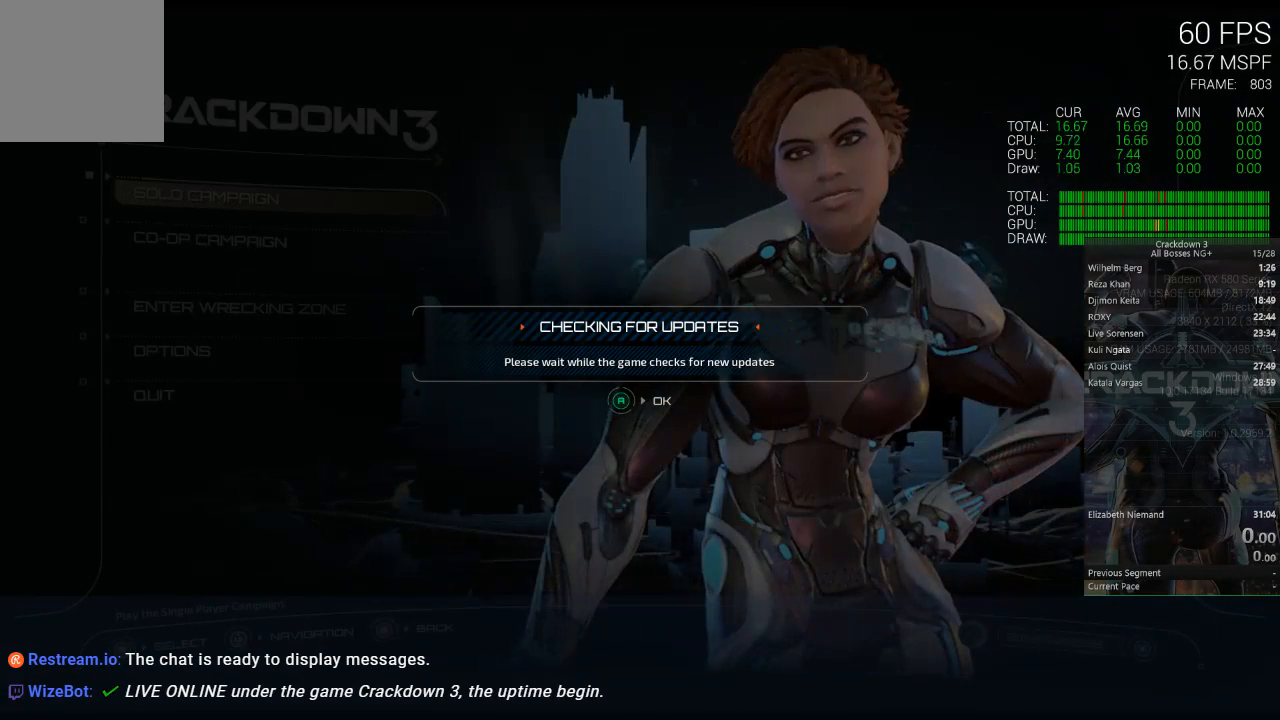
{"buttons": [], "left_stick": "center", "right_stick": "center", "events": []}
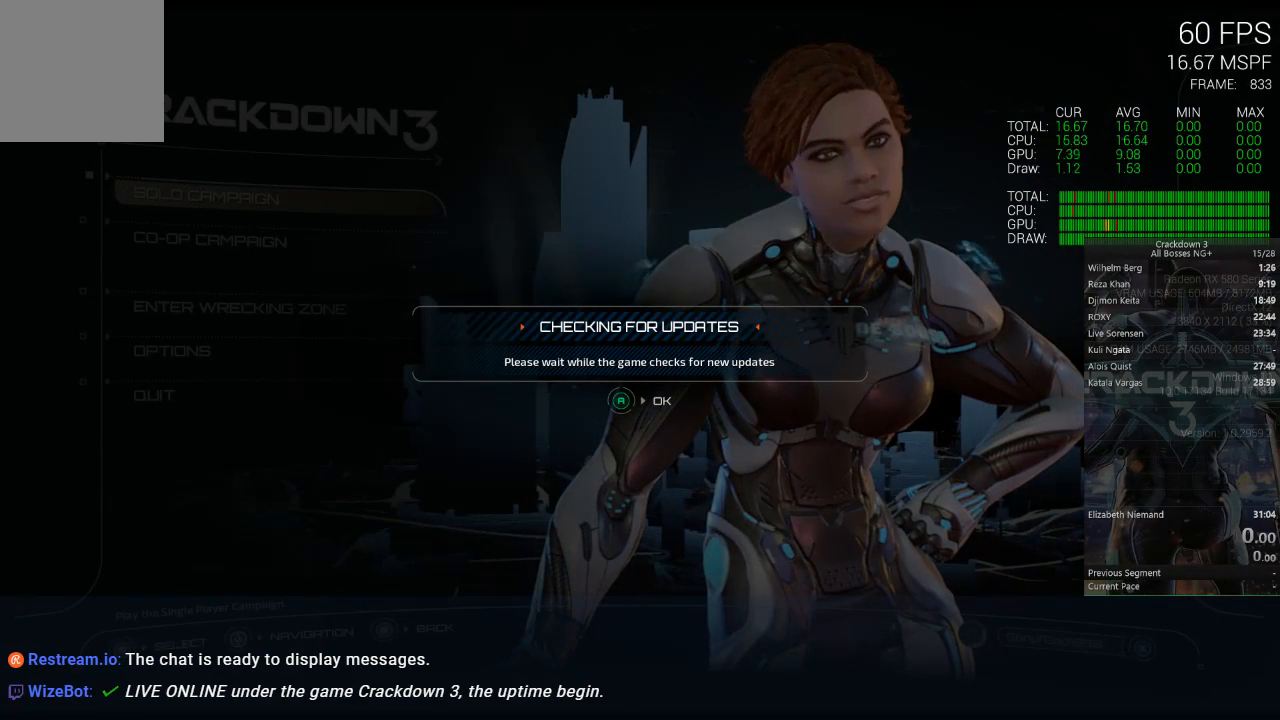
{"buttons": [], "left_stick": "center", "right_stick": "center", "events": []}
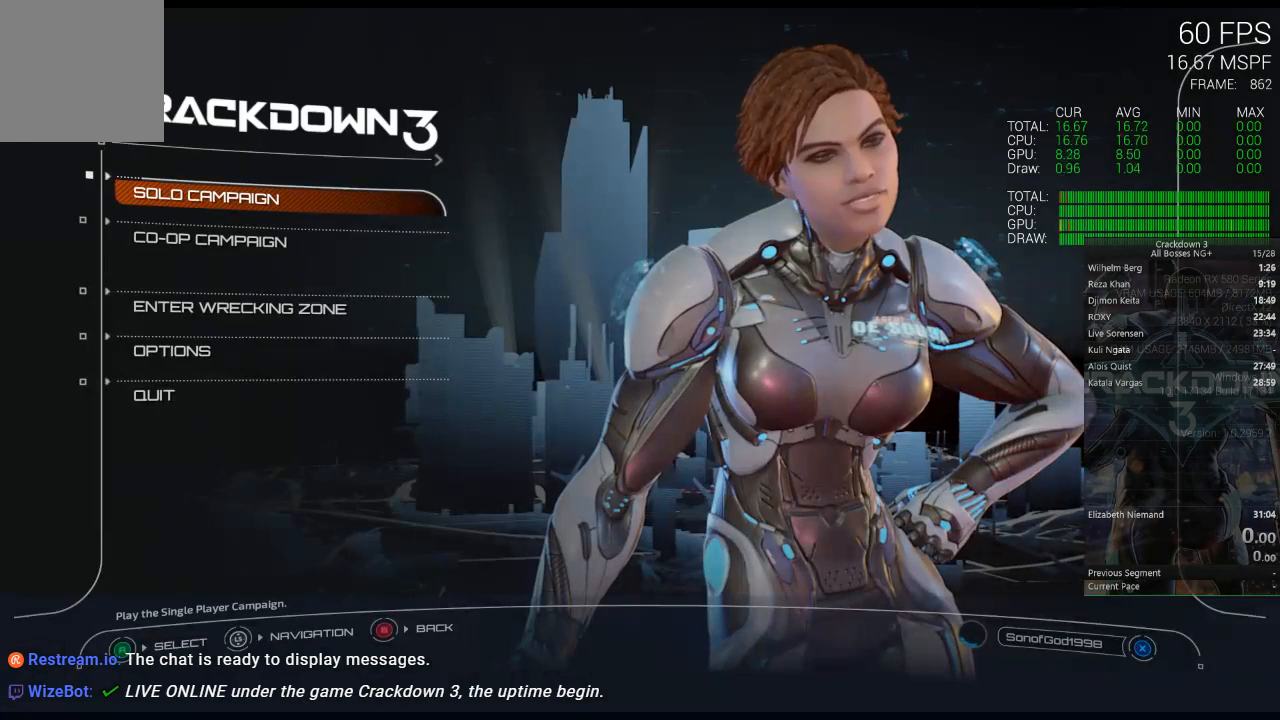
{"buttons": [], "left_stick": "center", "right_stick": "center", "events": [[383, "DPAD_UP", "down"], [483, "DPAD_UP", "up"]]}
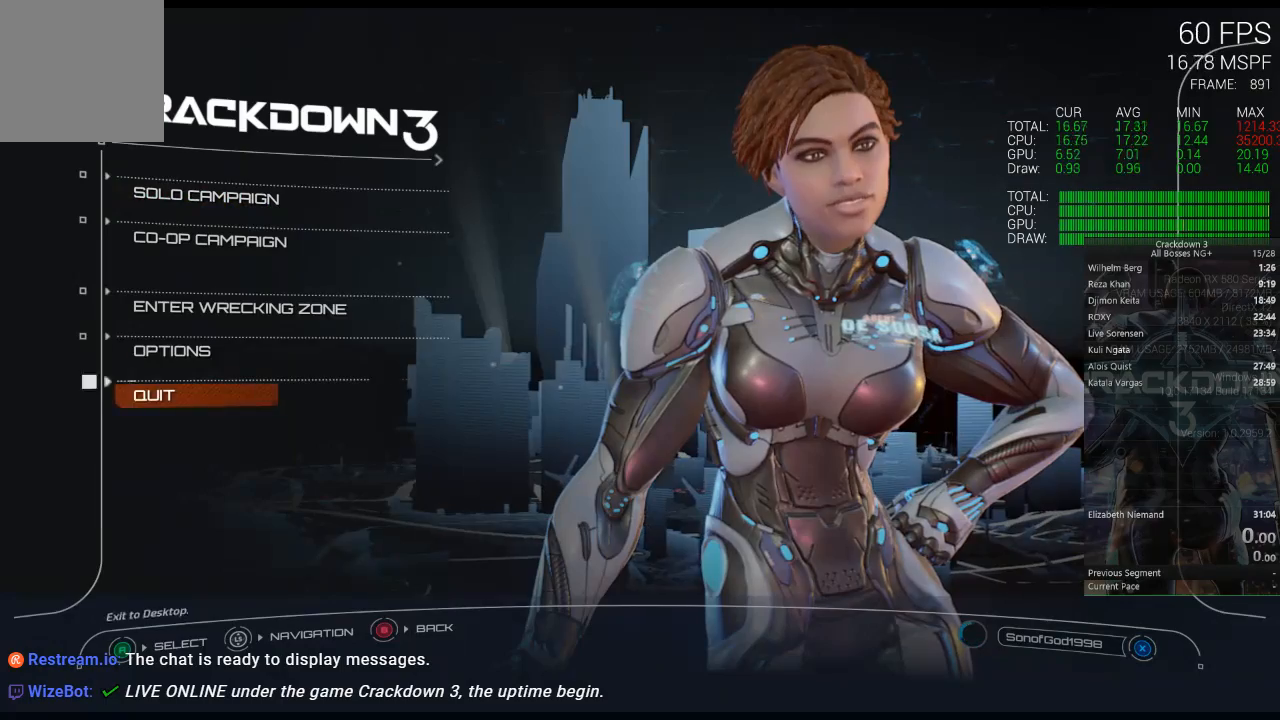
{"buttons": [], "left_stick": "center", "right_stick": "center", "events": [[83, "DPAD_UP", "down"], [183, "DPAD_UP", "up"], [333, "A", "down"], [433, "A", "up"]]}
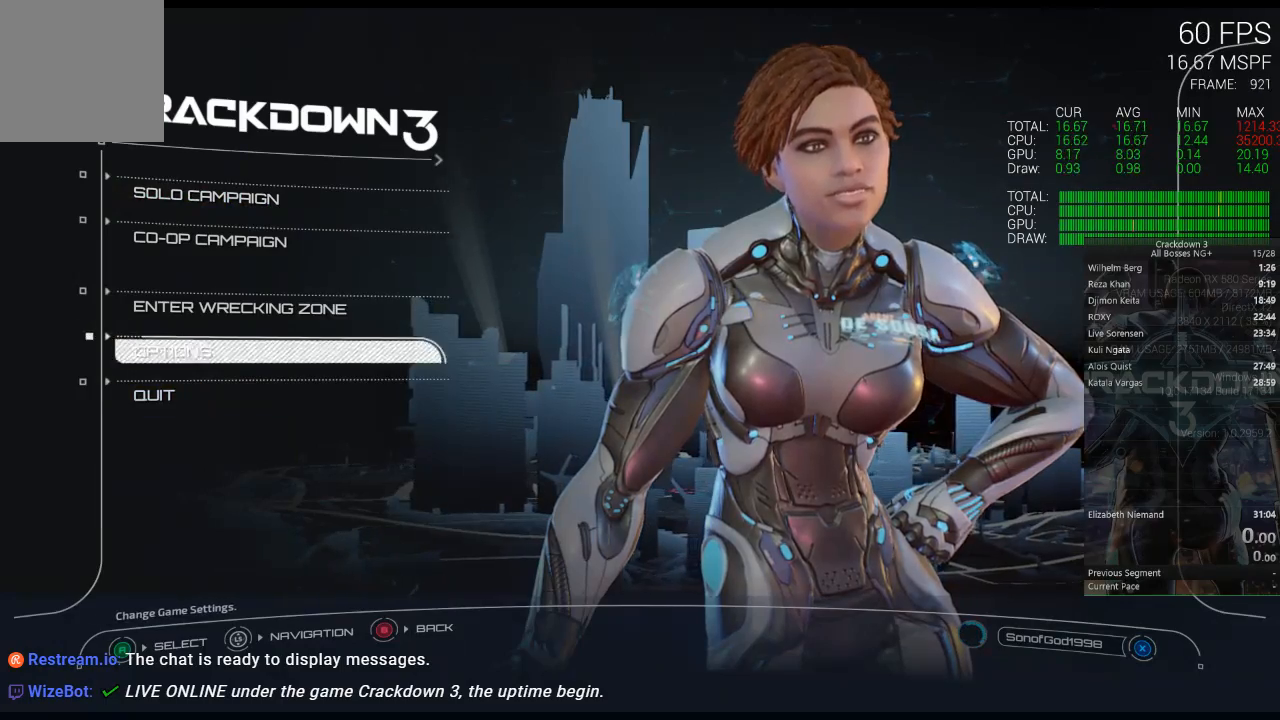
{"buttons": [], "left_stick": "center", "right_stick": "center", "events": []}
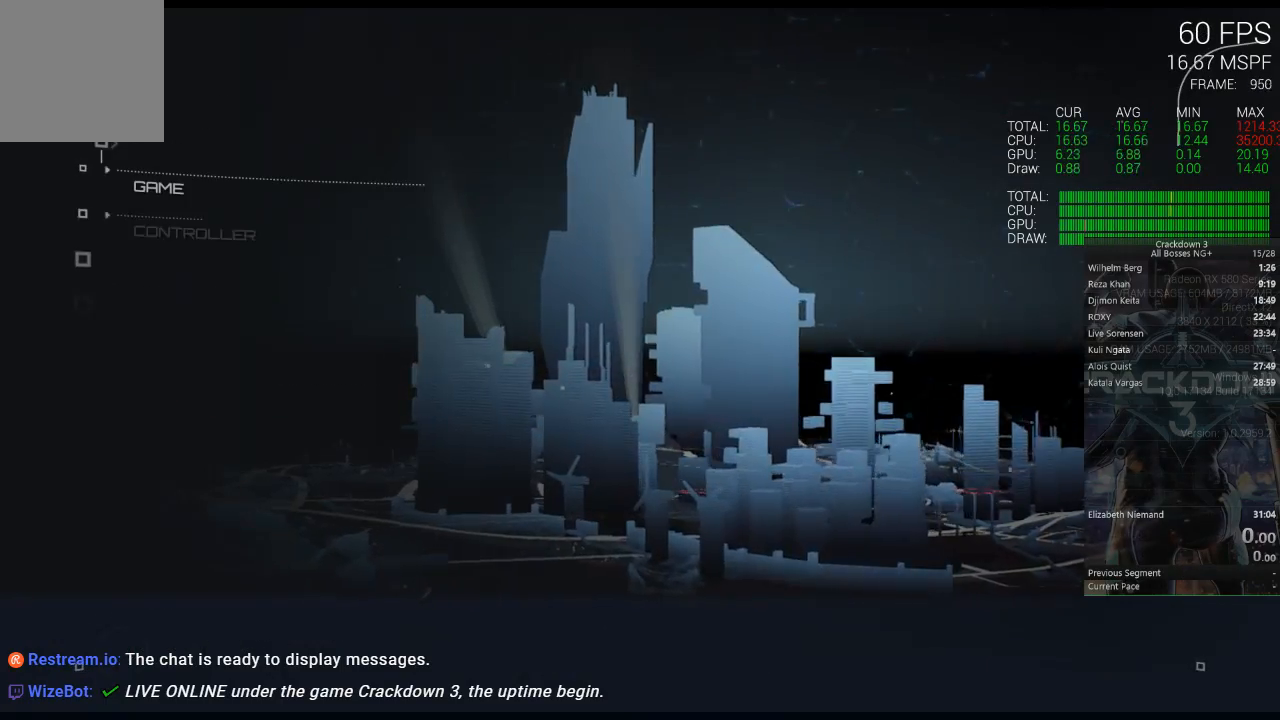
{"buttons": [], "left_stick": "center", "right_stick": "center", "events": []}
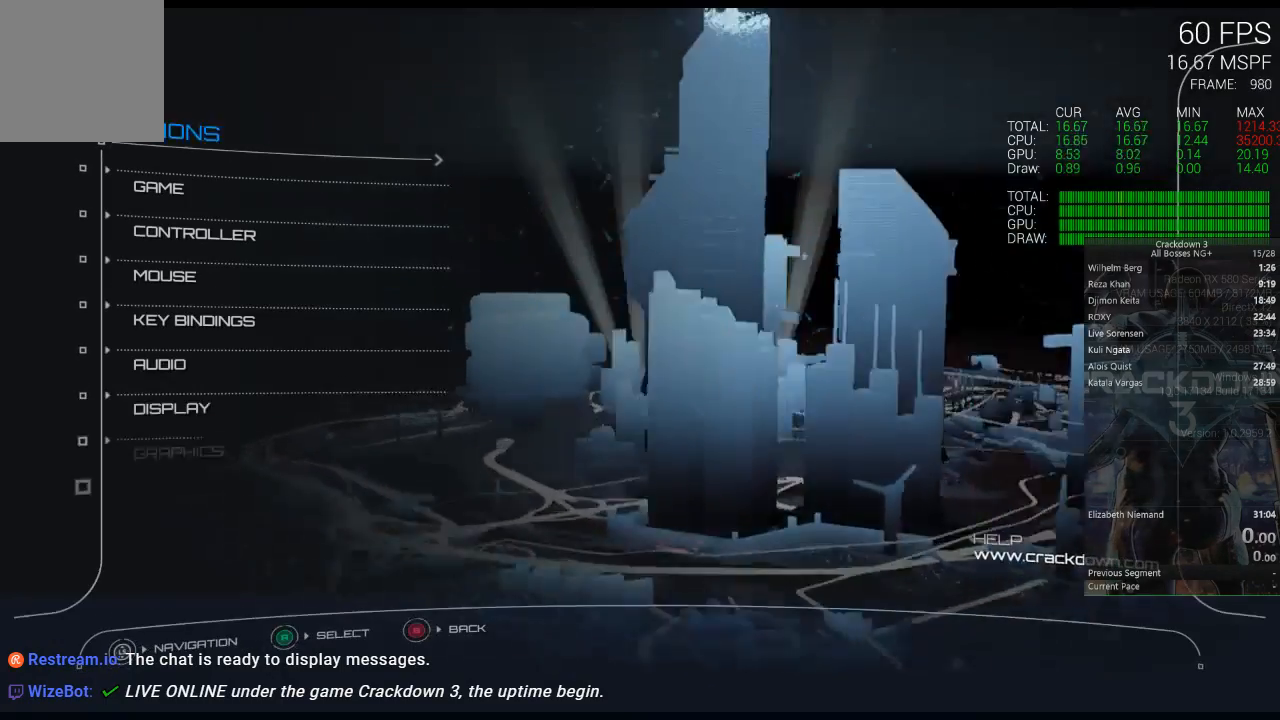
{"buttons": ["DPAD_UP"], "left_stick": "center", "right_stick": "center", "events": [[283, "DPAD_UP", "down"], [383, "DPAD_UP", "up"], [483, "DPAD_UP", "down"]]}
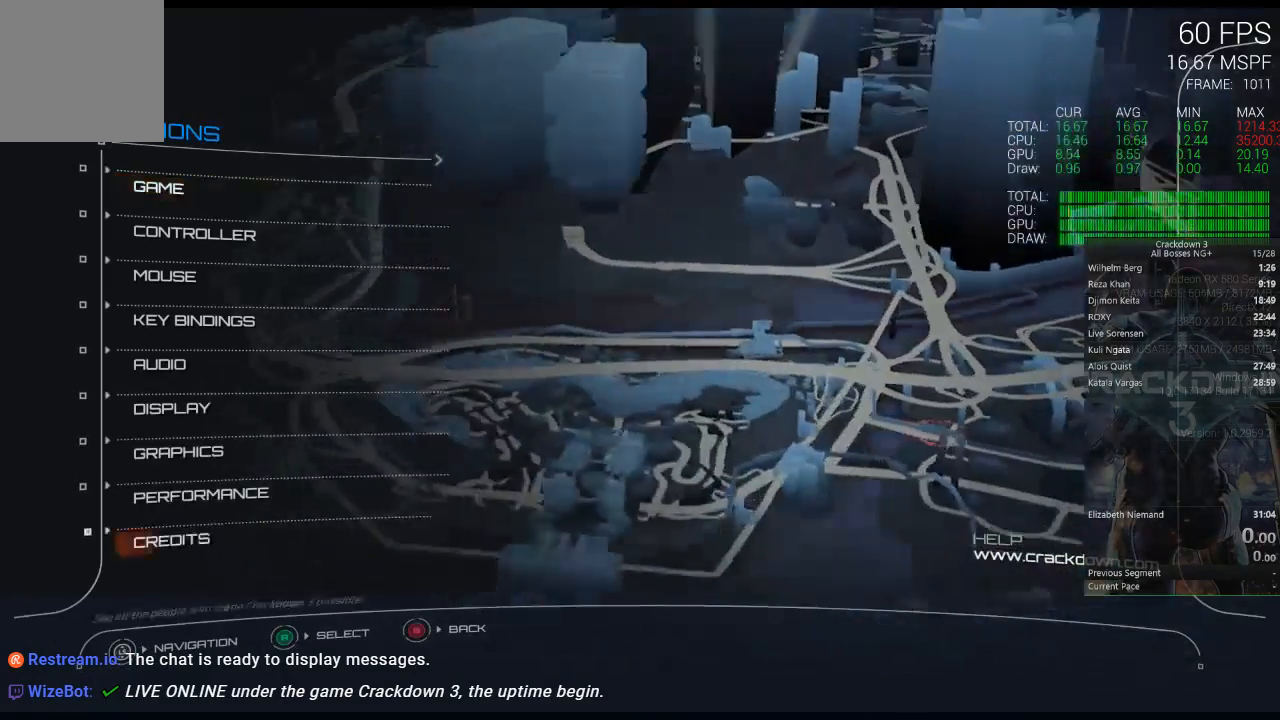
{"buttons": ["DPAD_UP"], "left_stick": "center", "right_stick": "center", "events": [[67, "DPAD_UP", "up"], [117, "DPAD_UP", "down"], [217, "DPAD_UP", "up"], [283, "DPAD_UP", "down"], [367, "DPAD_UP", "up"], [433, "DPAD_UP", "down"]]}
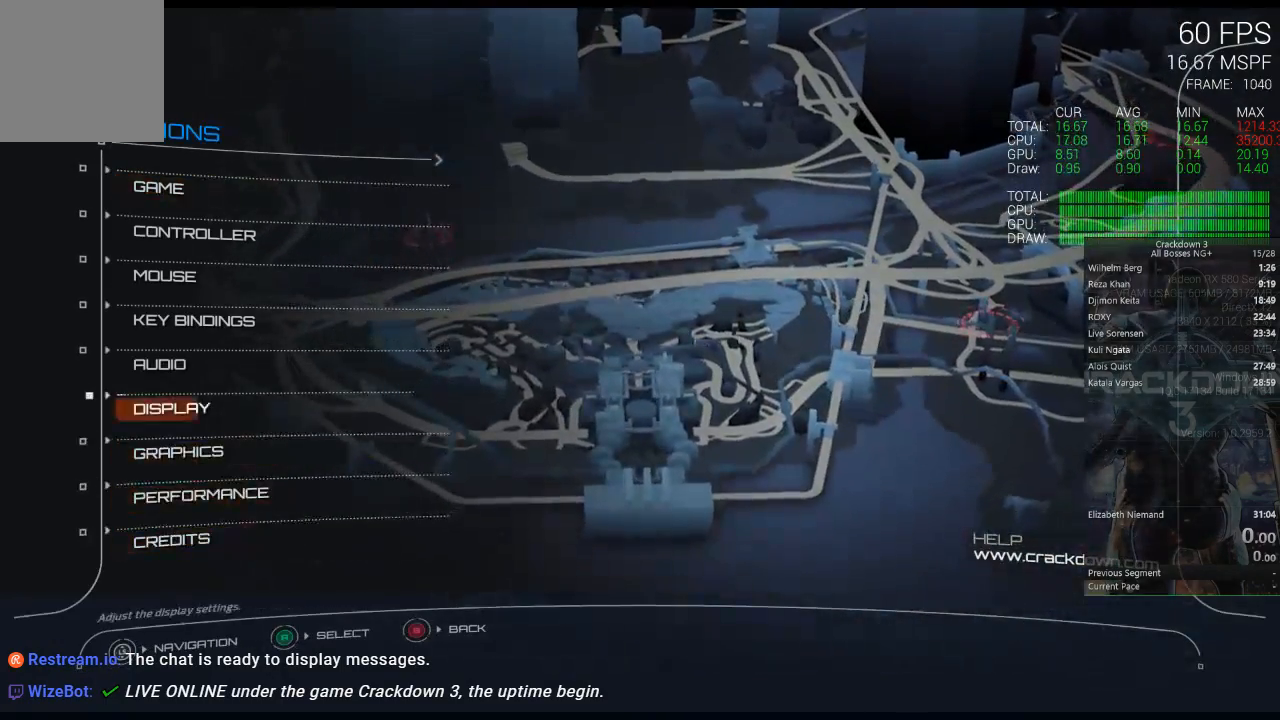
{"buttons": [], "left_stick": "center", "right_stick": "center", "events": [[33, "DPAD_UP", "up"], [133, "A", "down"], [233, "A", "up"]]}
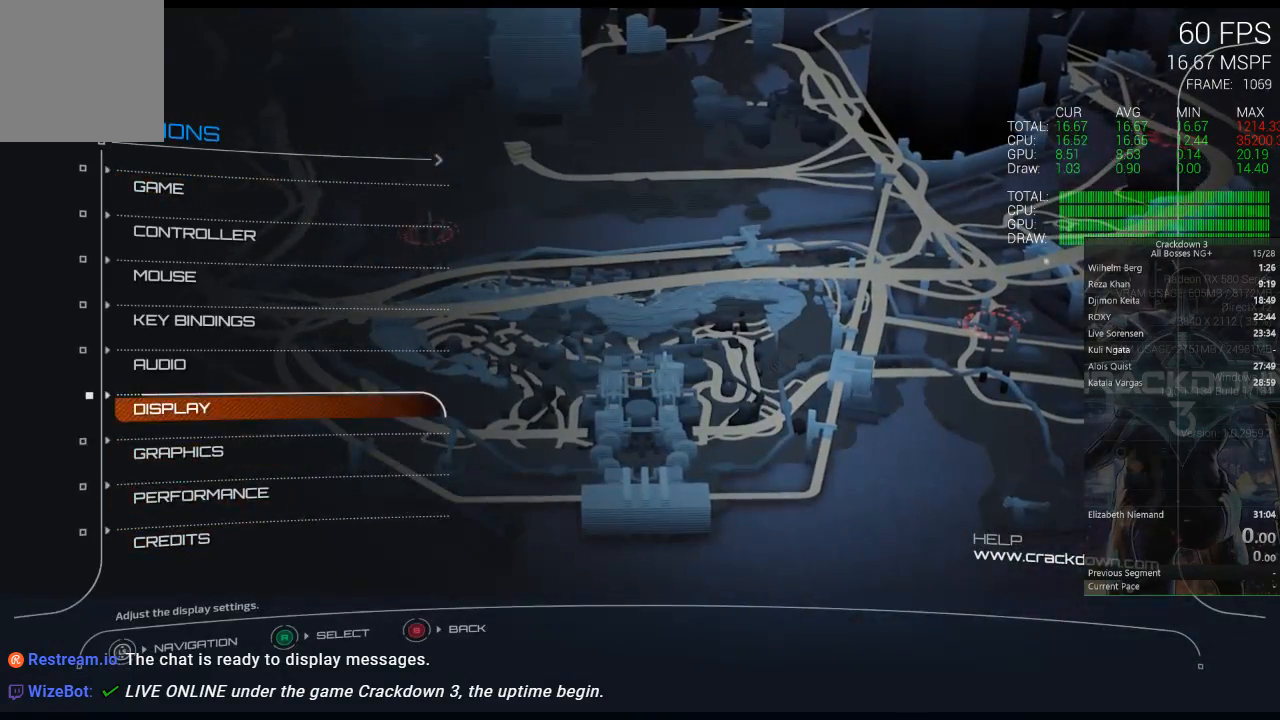
{"buttons": [], "left_stick": "center", "right_stick": "center", "events": []}
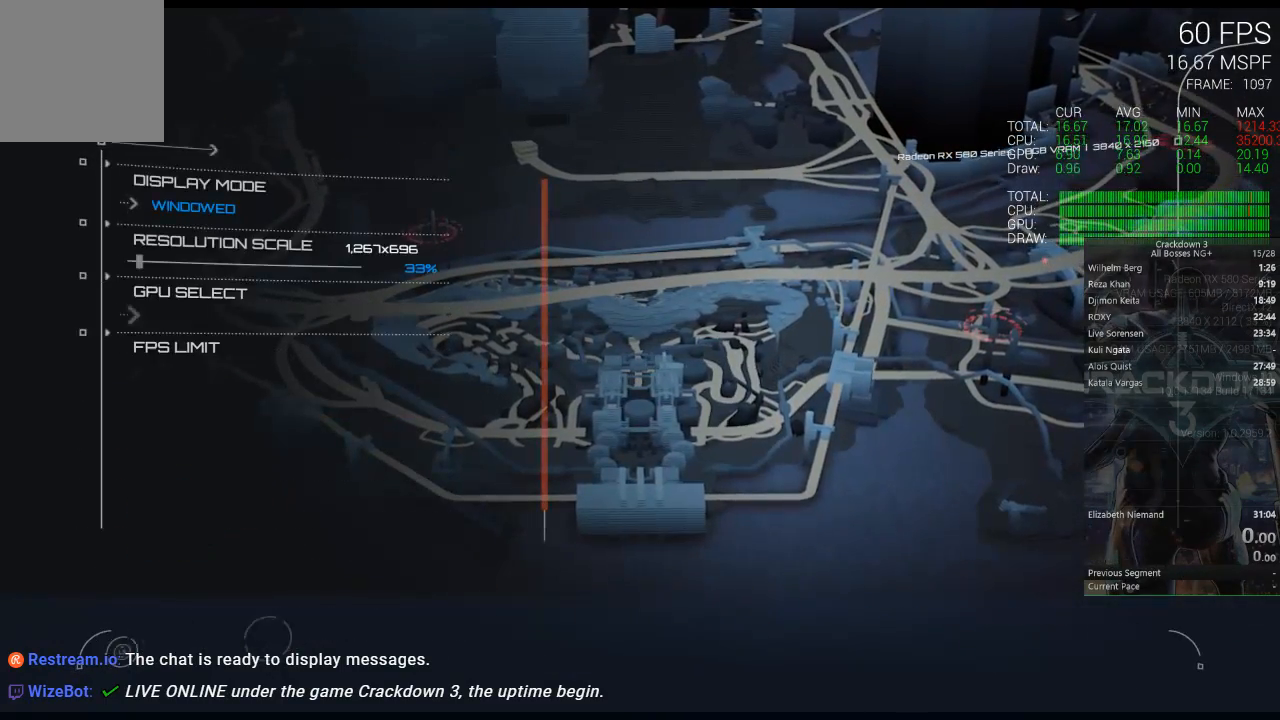
{"buttons": [], "left_stick": "center", "right_stick": "center", "events": []}
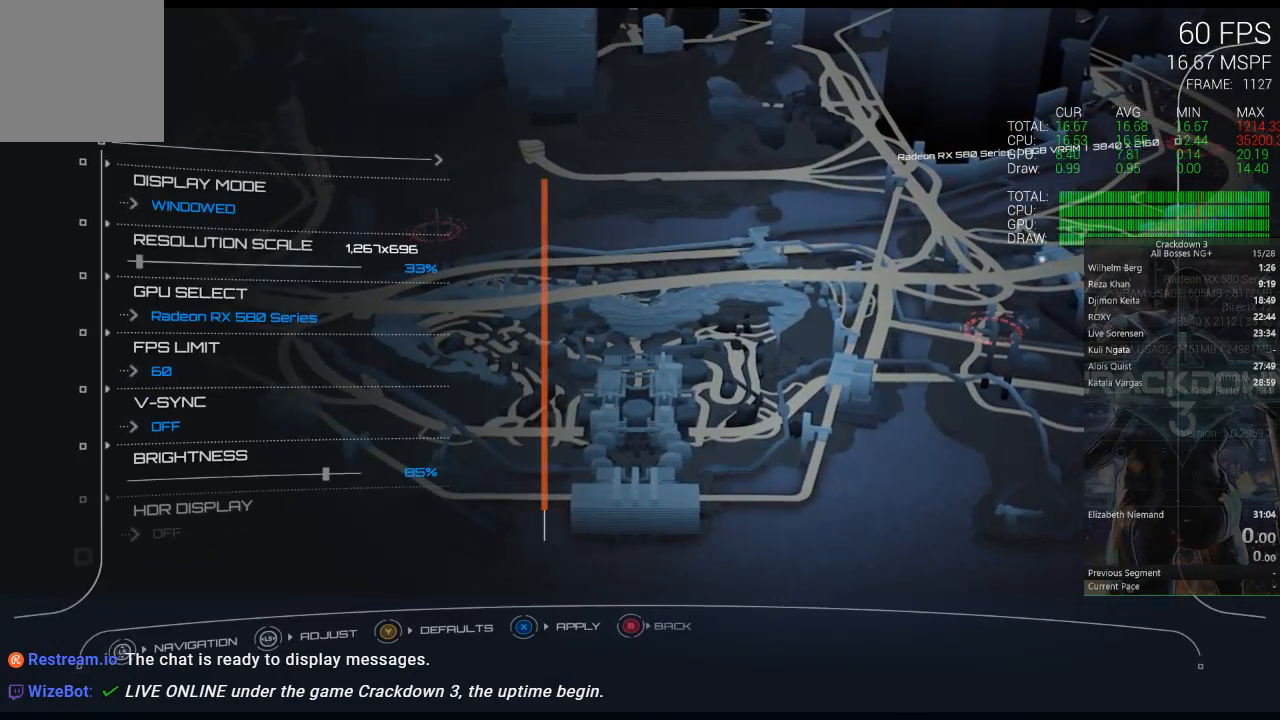
{"buttons": [], "left_stick": "center", "right_stick": "center", "events": []}
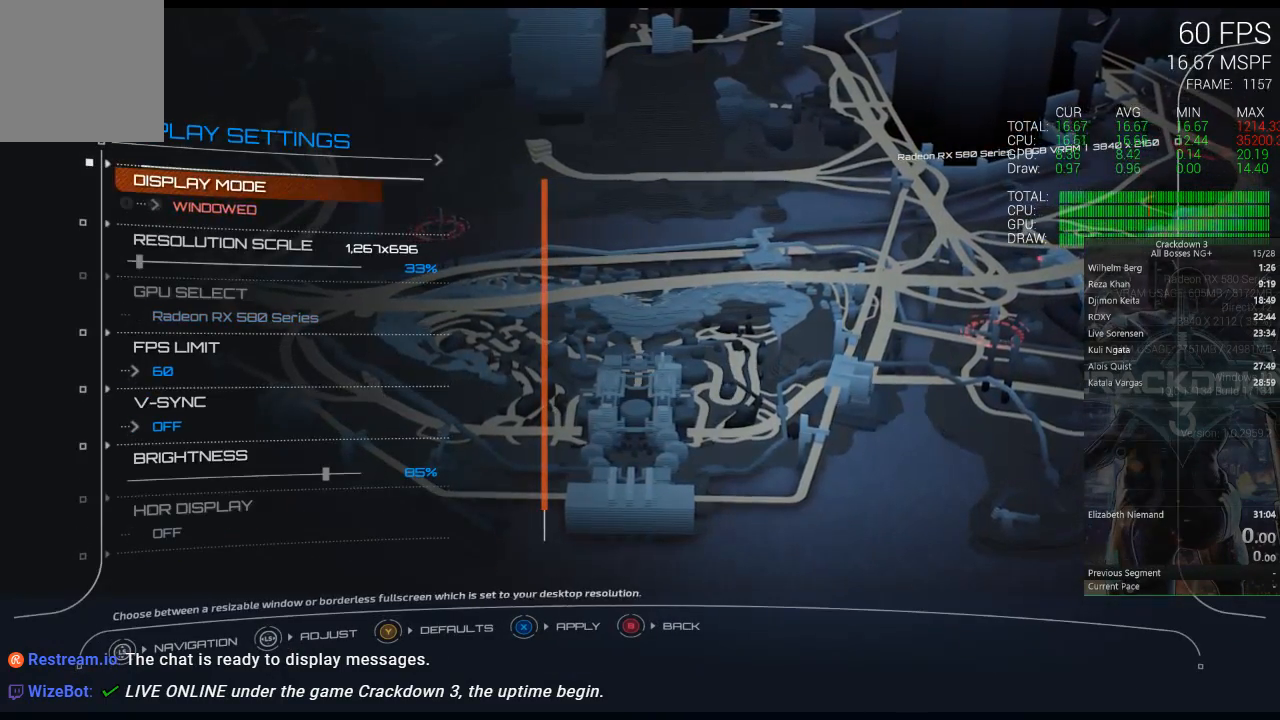
{"buttons": ["DPAD_DOWN"], "left_stick": "center", "right_stick": "center", "events": [[183, "DPAD_RIGHT", "down"], [283, "DPAD_RIGHT", "up"], [433, "DPAD_DOWN", "down"]]}
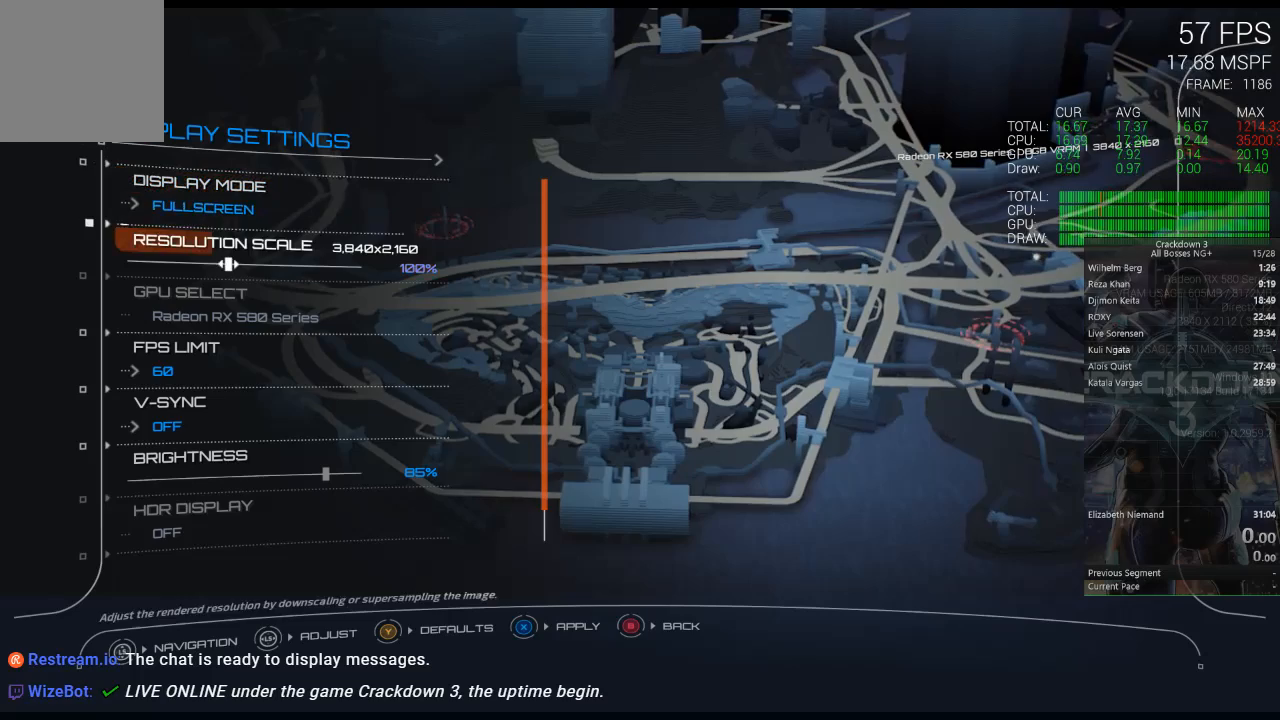
{"buttons": ["DPAD_LEFT"], "left_stick": "center", "right_stick": "center", "events": [[67, "DPAD_DOWN", "up"], [133, "DPAD_LEFT", "down"]]}
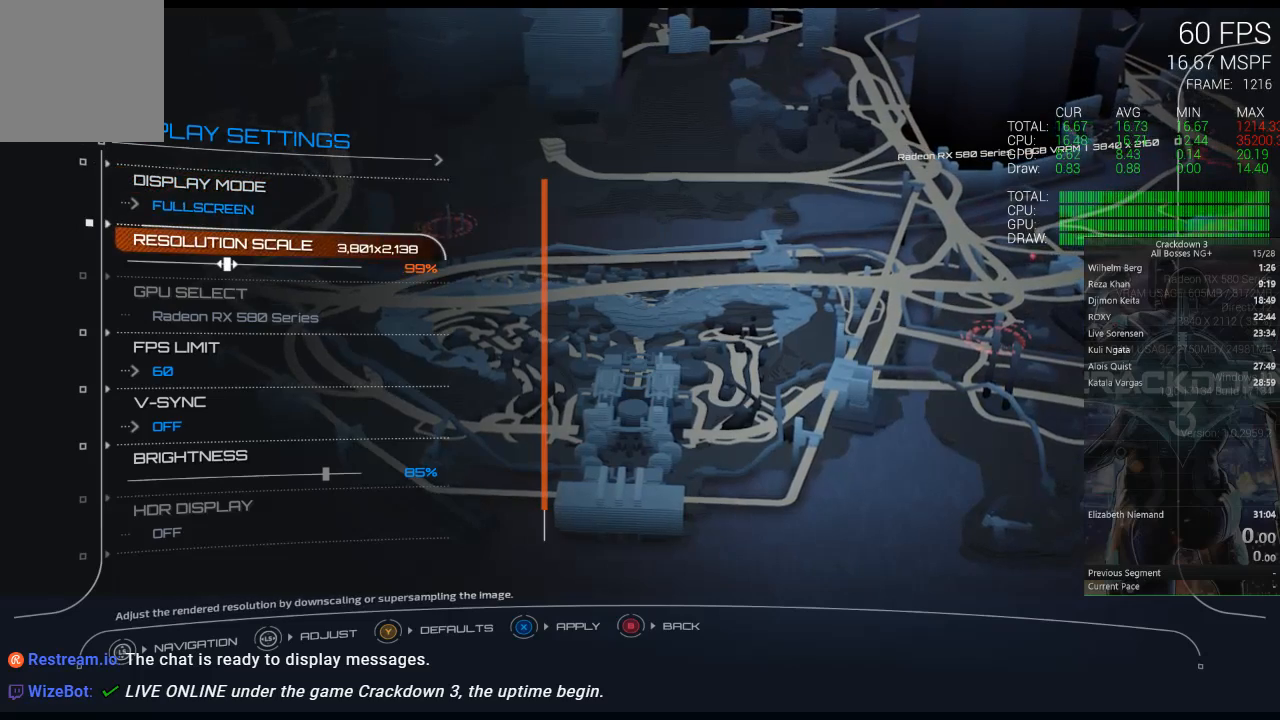
{"buttons": ["DPAD_LEFT"], "left_stick": "center", "right_stick": "center", "events": [[33, "DPAD_UP", "down"], [117, "DPAD_UP", "up"], [283, "DPAD_UP", "down"], [483, "DPAD_UP", "up"]]}
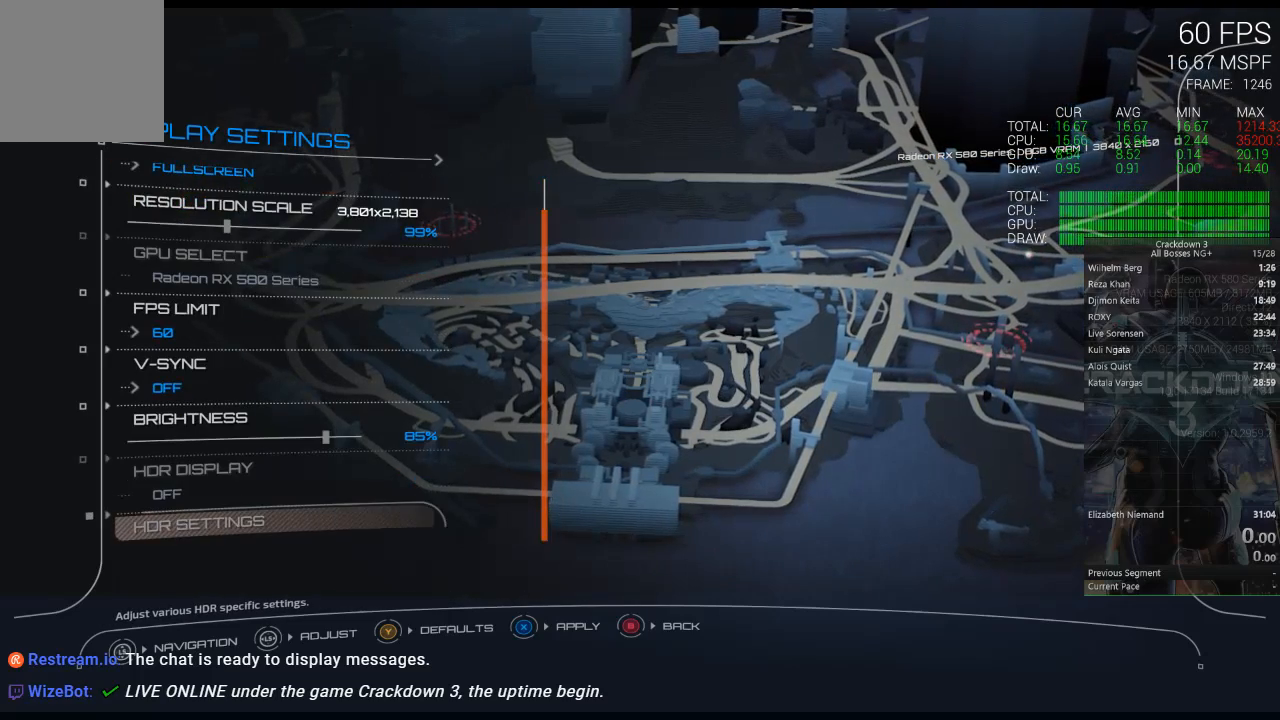
{"buttons": ["DPAD_DOWN"], "left_stick": "center", "right_stick": "center", "events": [[83, "DPAD_LEFT", "up"], [483, "DPAD_DOWN", "down"]]}
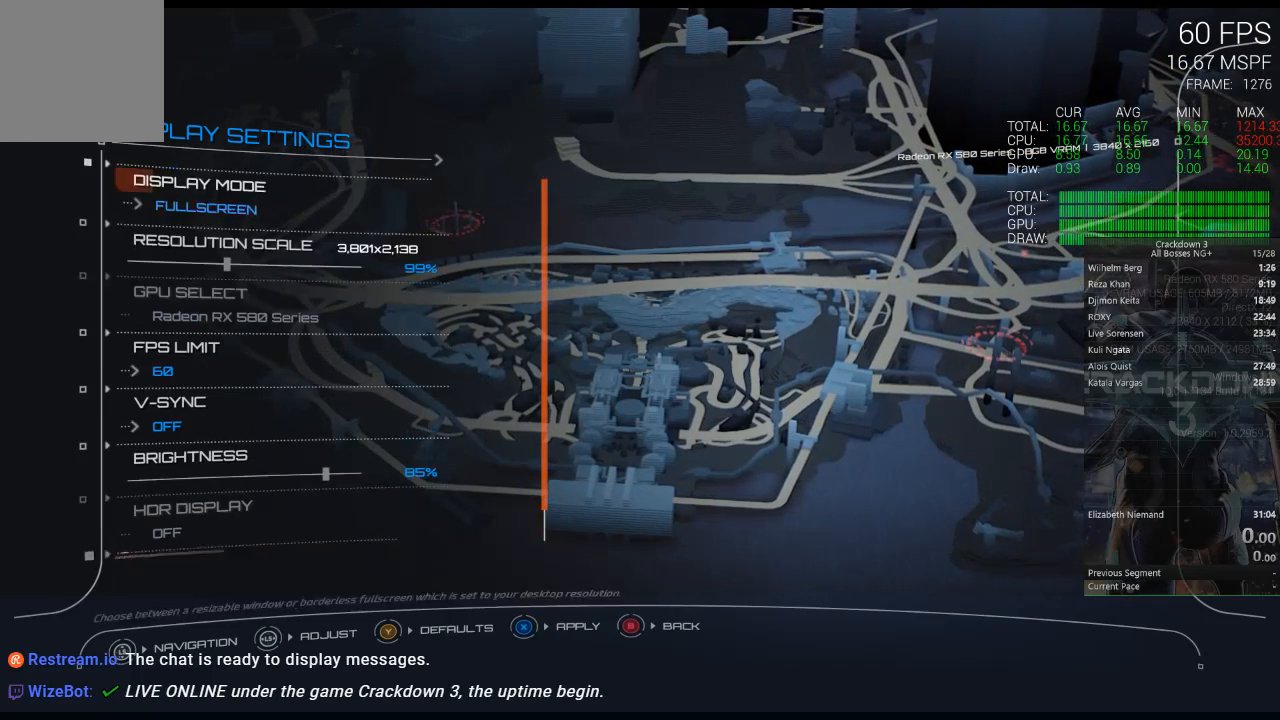
{"buttons": [], "left_stick": "center", "right_stick": "center", "events": [[83, "DPAD_DOWN", "up"], [183, "DPAD_DOWN", "down"], [267, "DPAD_DOWN", "up"]]}
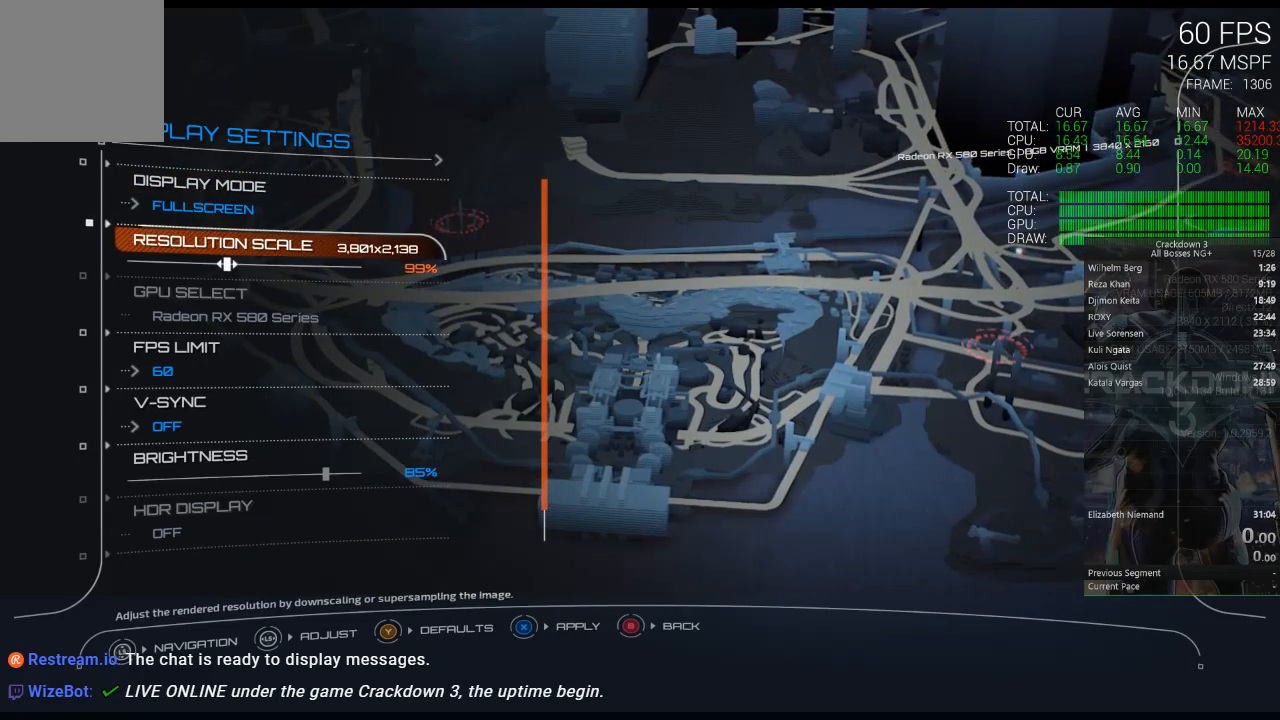
{"buttons": ["DPAD_LEFT"], "left_stick": "center", "right_stick": "center", "events": [[67, "DPAD_LEFT", "down"]]}
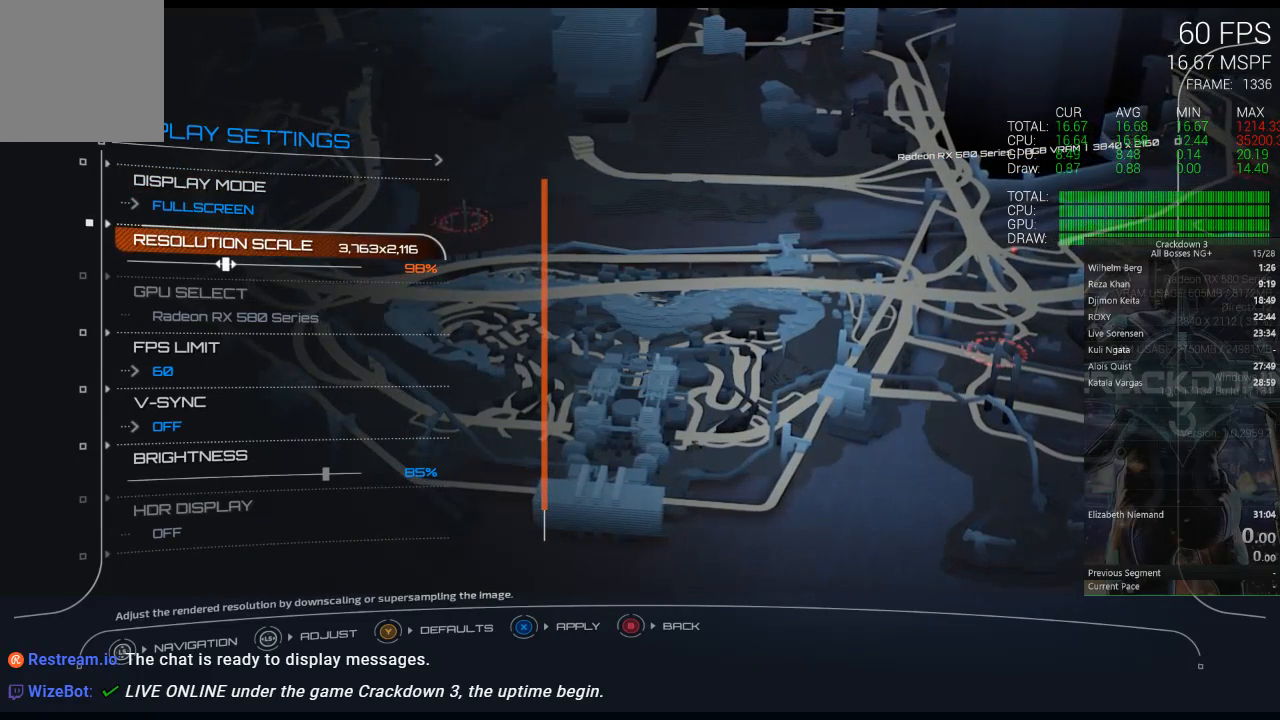
{"buttons": ["DPAD_LEFT"], "left_stick": "center", "right_stick": "center", "events": [[167, "DPAD_UP", "down"], [233, "DPAD_UP", "up"], [383, "DPAD_UP", "down"], [483, "DPAD_UP", "up"]]}
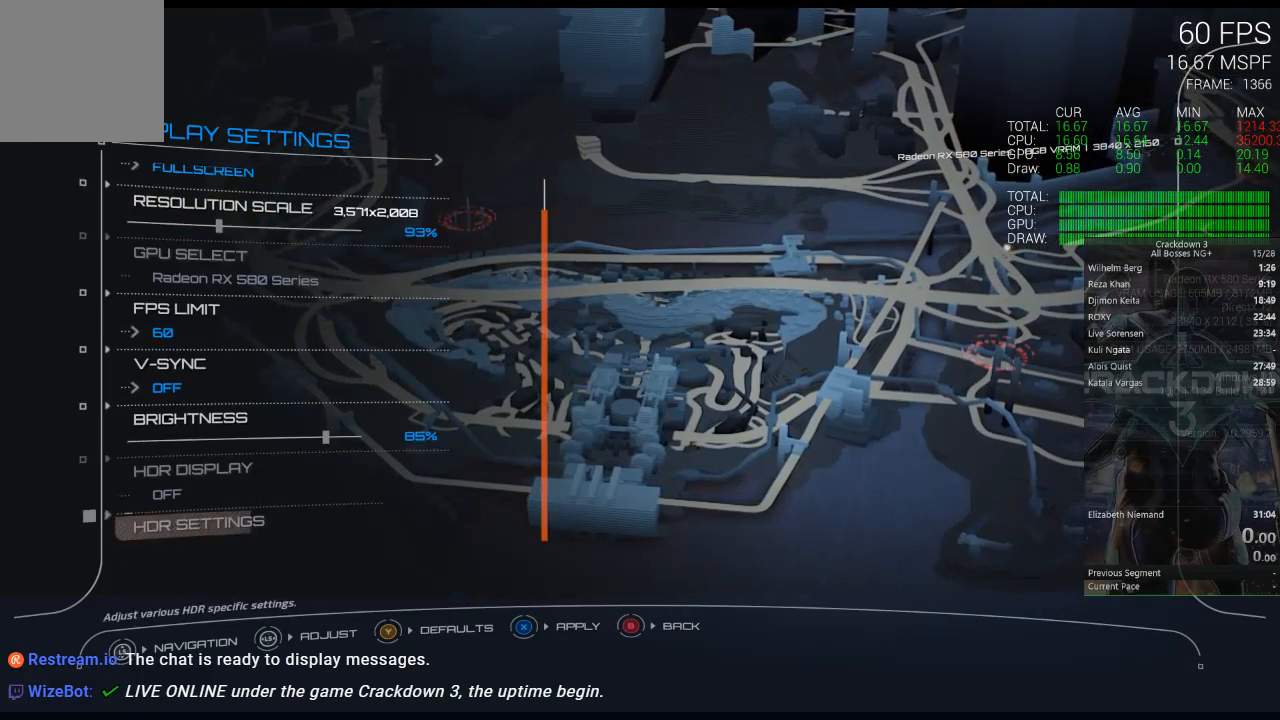
{"buttons": ["DPAD_DOWN"], "left_stick": "center", "right_stick": "center", "events": [[67, "DPAD_LEFT", "up"], [283, "DPAD_DOWN", "down"], [383, "DPAD_DOWN", "up"], [483, "DPAD_DOWN", "down"]]}
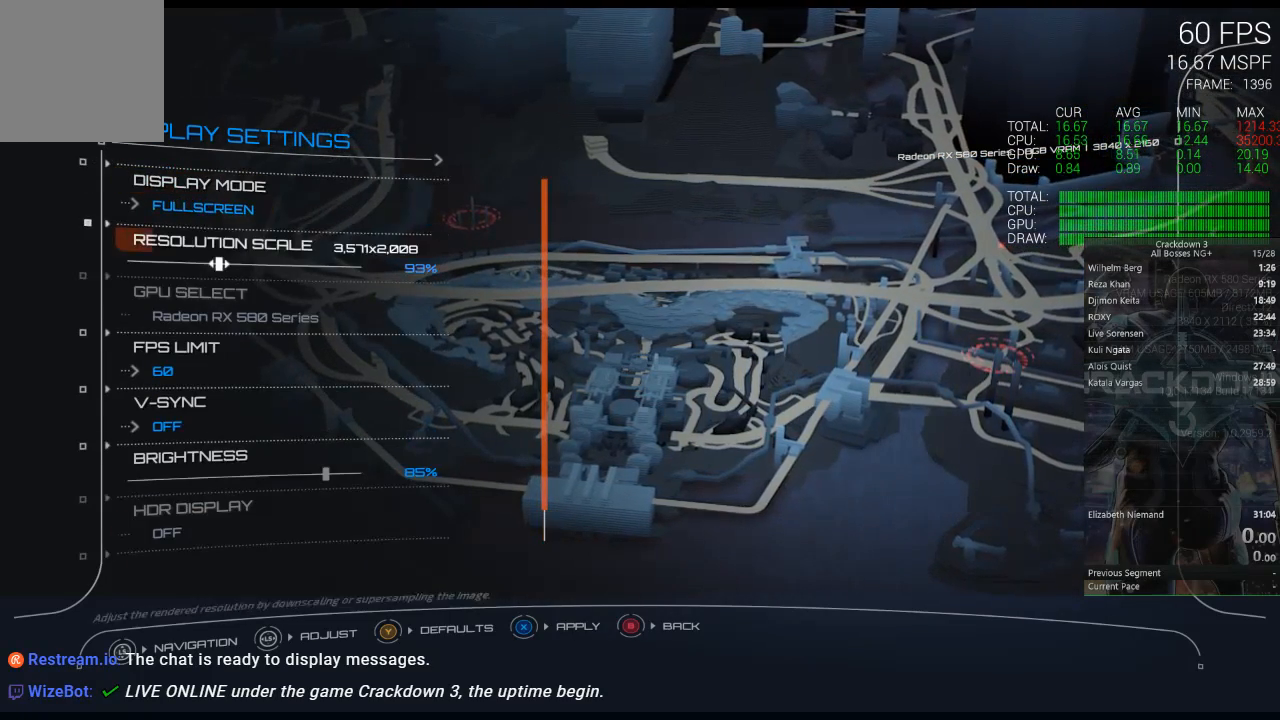
{"buttons": ["DPAD_LEFT"], "left_stick": "center", "right_stick": "center", "events": [[83, "DPAD_DOWN", "up"], [333, "DPAD_LEFT", "down"]]}